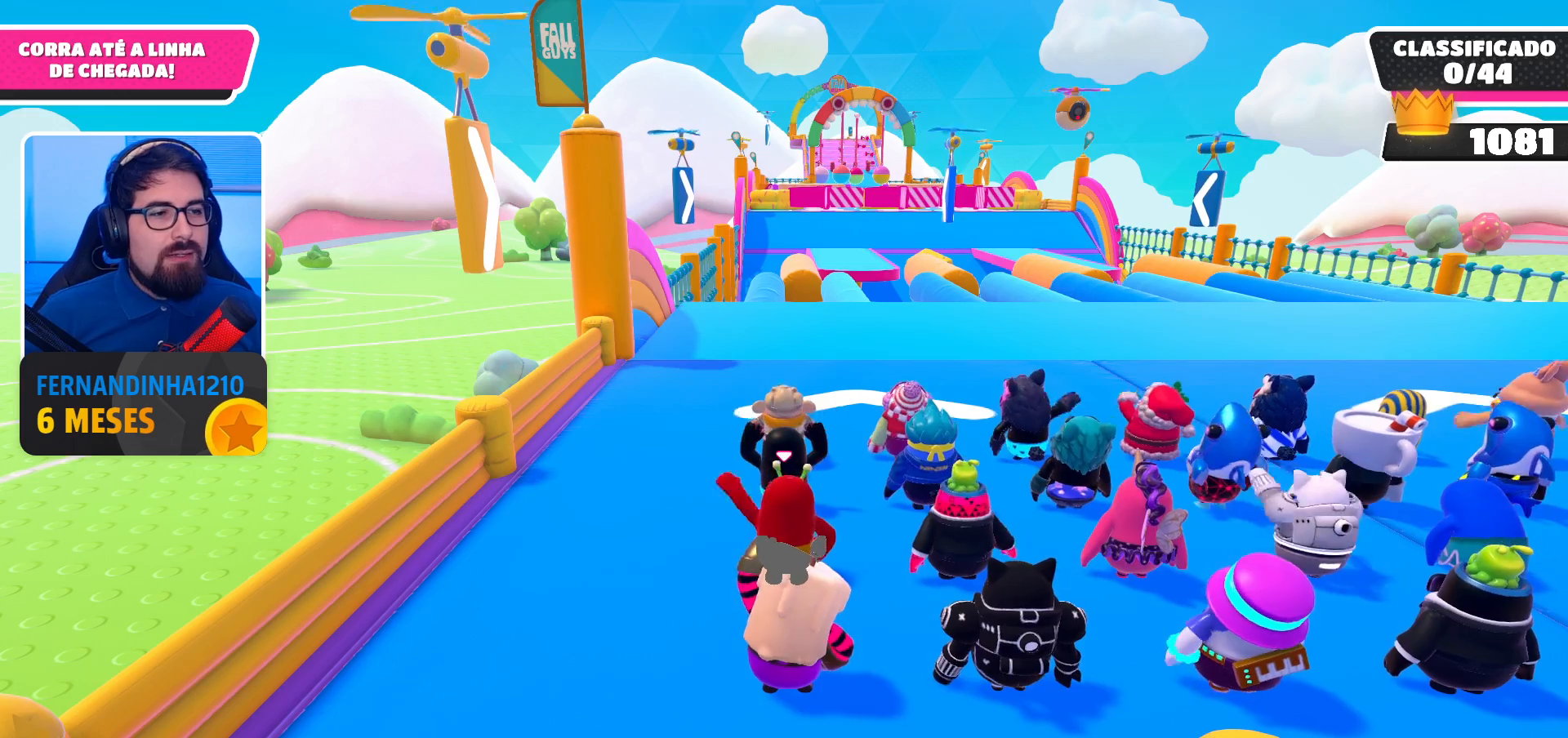
Gameplay with a controller (Xbox layout); each line is a JSON object with the inputs held at the frame after it. "events" lists button and stick changes between this image and that frame as [ms after this image, input, new state], when the widget could be followed in between. Not read: L3 R3.
{"buttons": [], "left_stick": "center", "right_stick": "center", "events": [[300, "right_stick", "down"], [467, "right_stick", "center"]]}
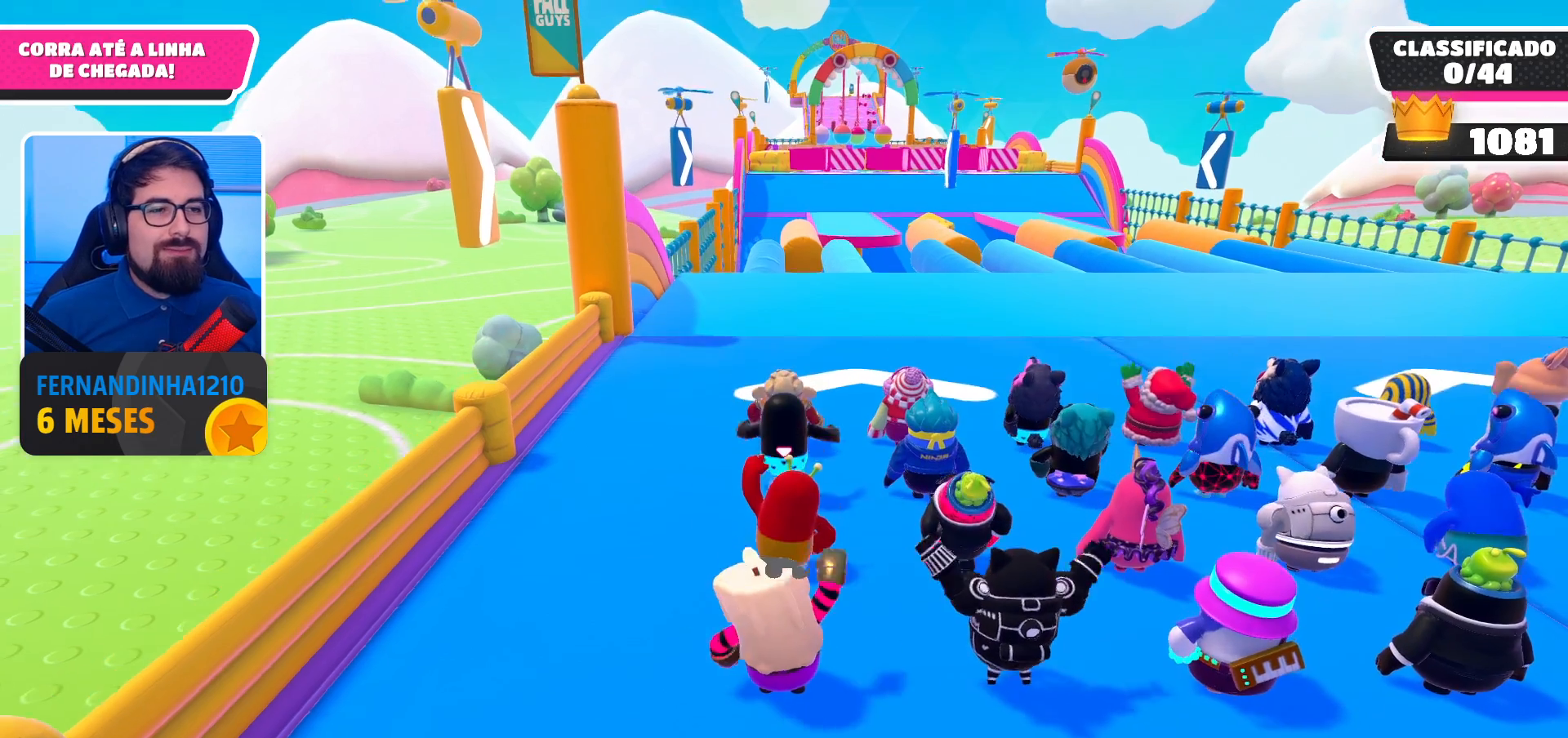
{"buttons": [], "left_stick": "center", "right_stick": "center", "events": []}
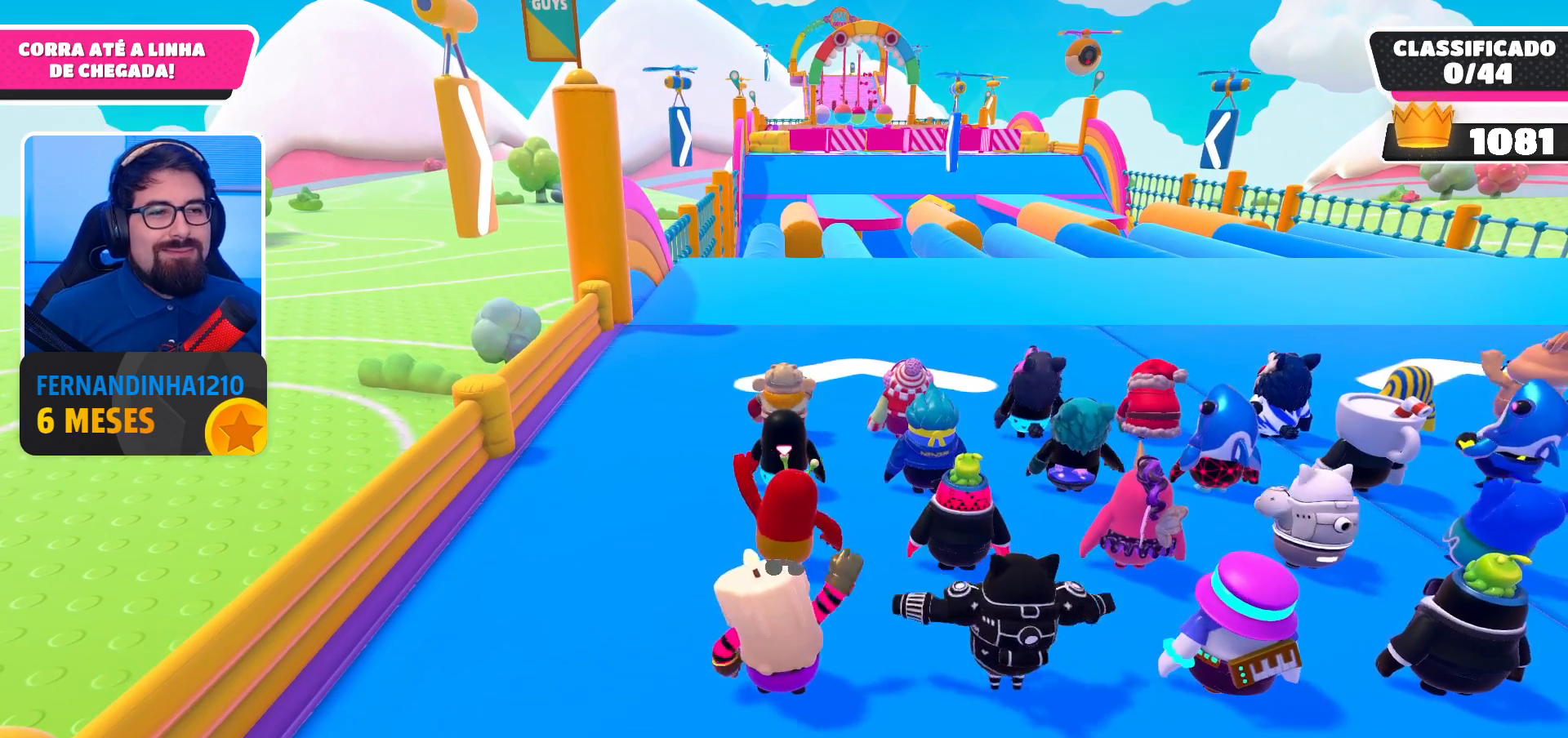
{"buttons": [], "left_stick": "center", "right_stick": "center", "events": []}
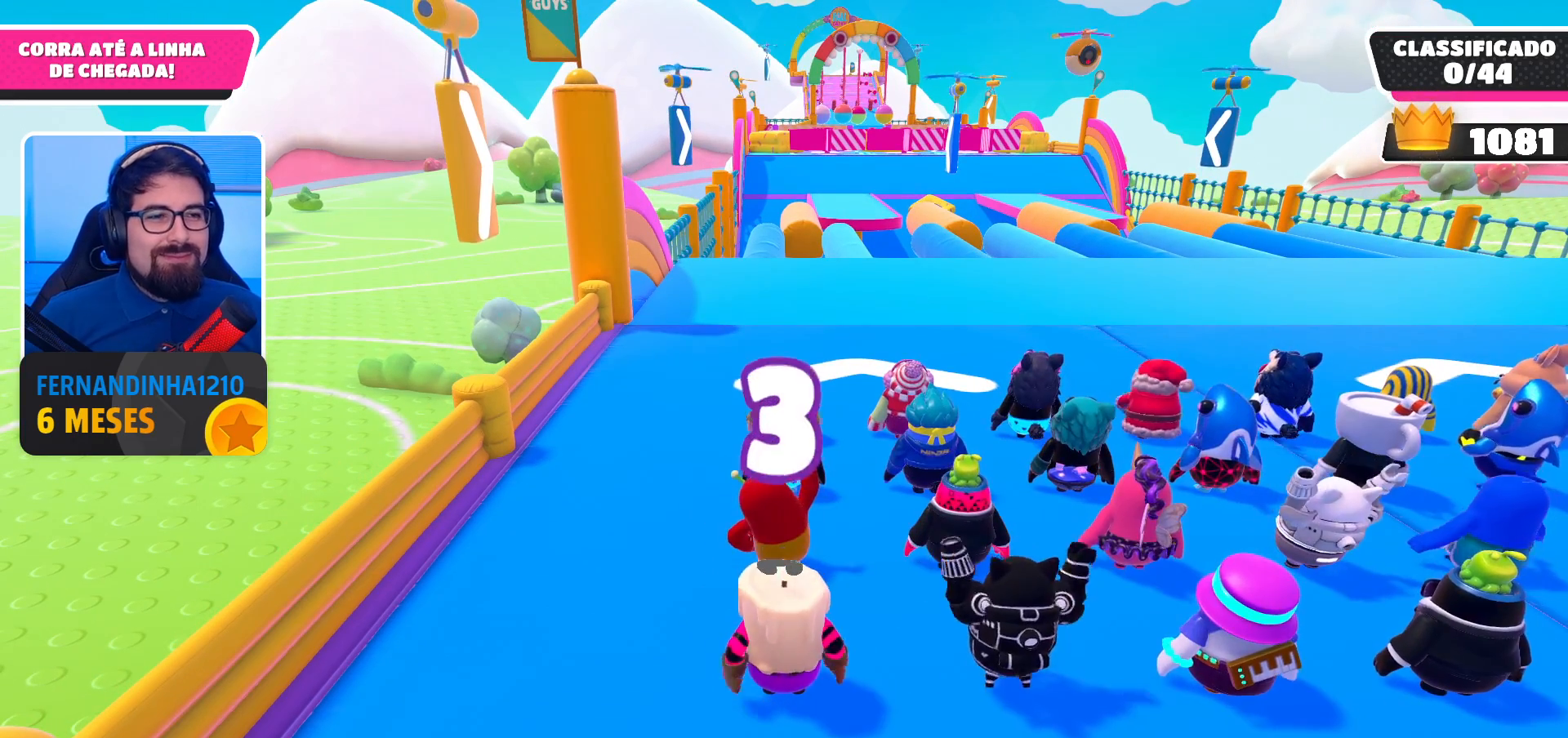
{"buttons": [], "left_stick": "center", "right_stick": "center", "events": []}
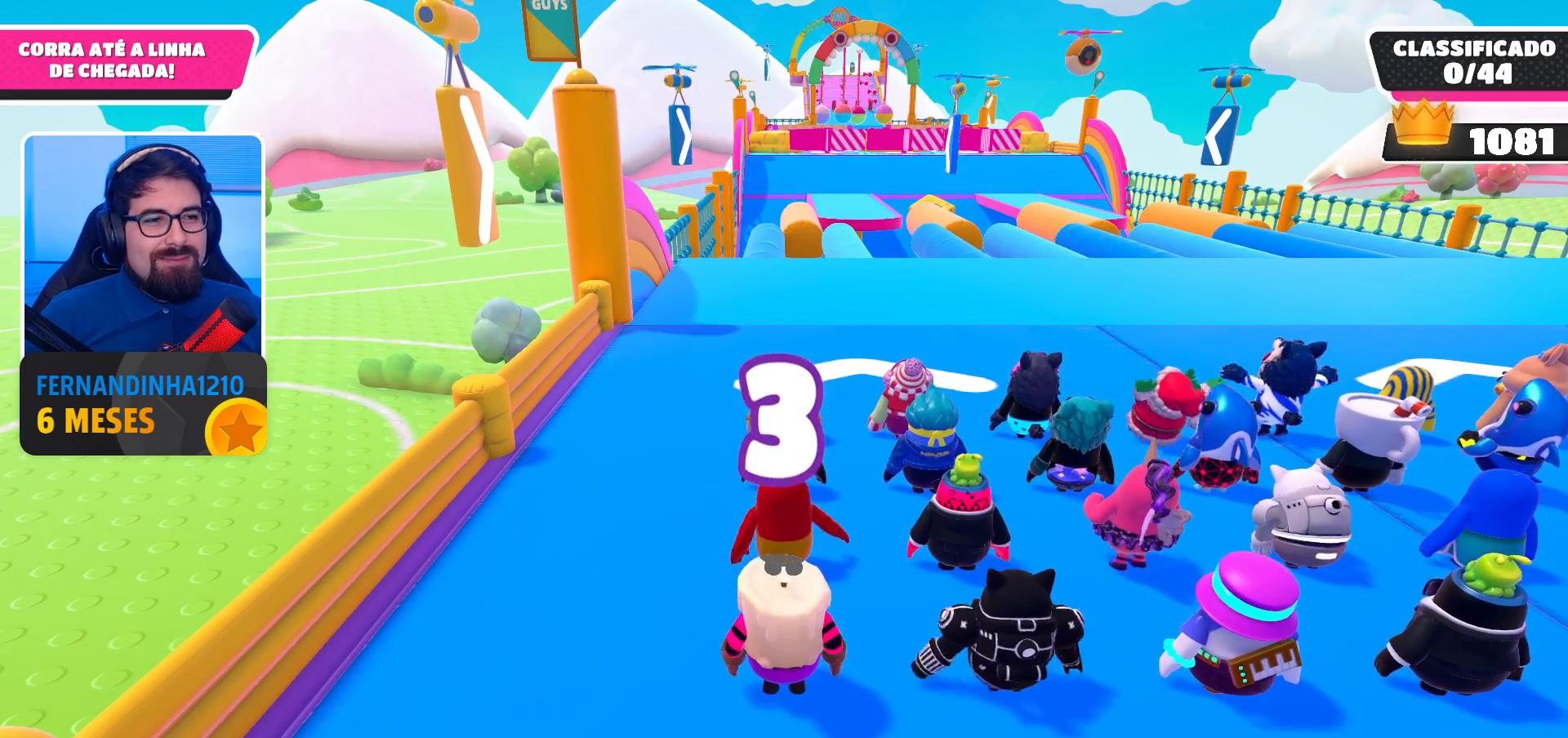
{"buttons": [], "left_stick": "center", "right_stick": "center", "events": []}
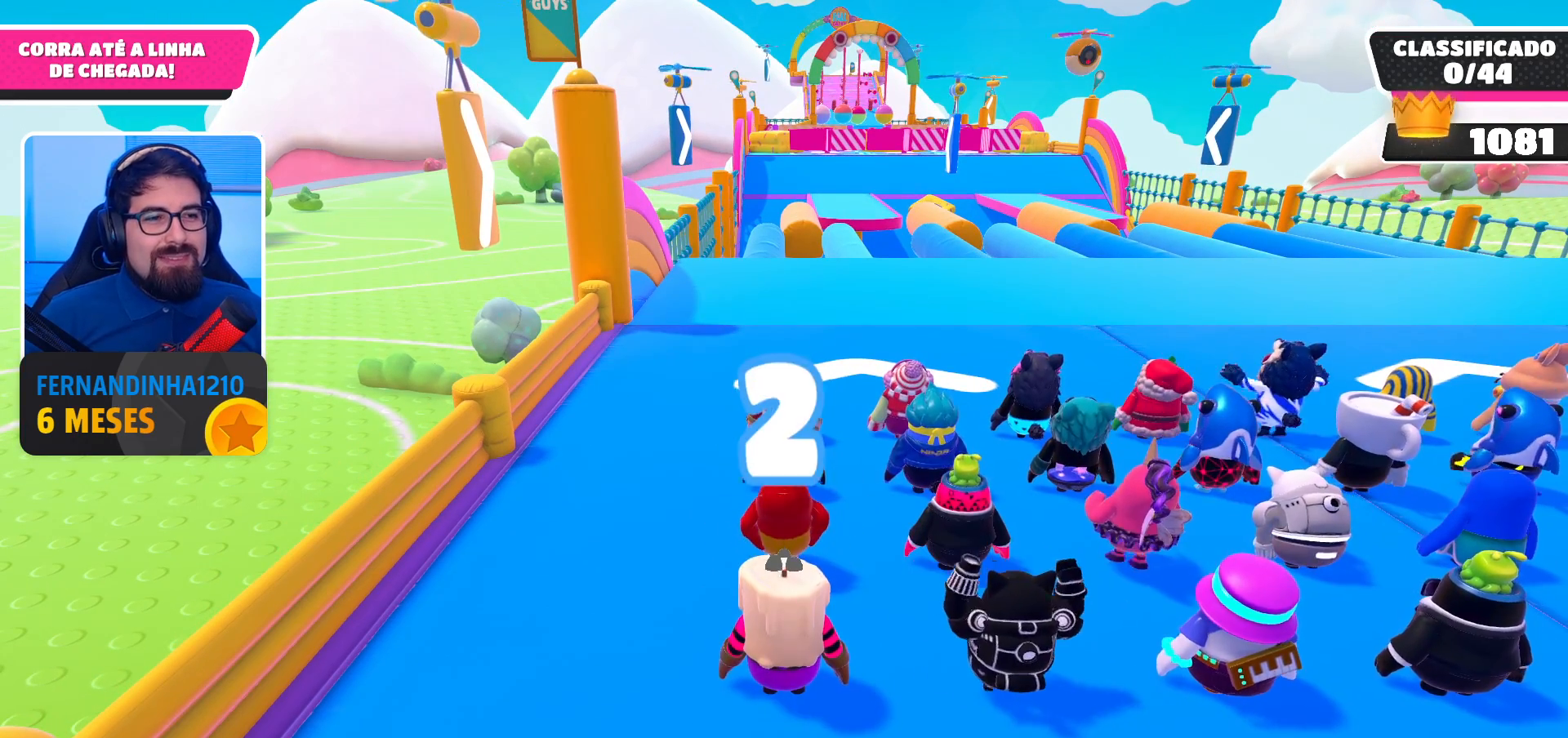
{"buttons": [], "left_stick": "center", "right_stick": "center", "events": []}
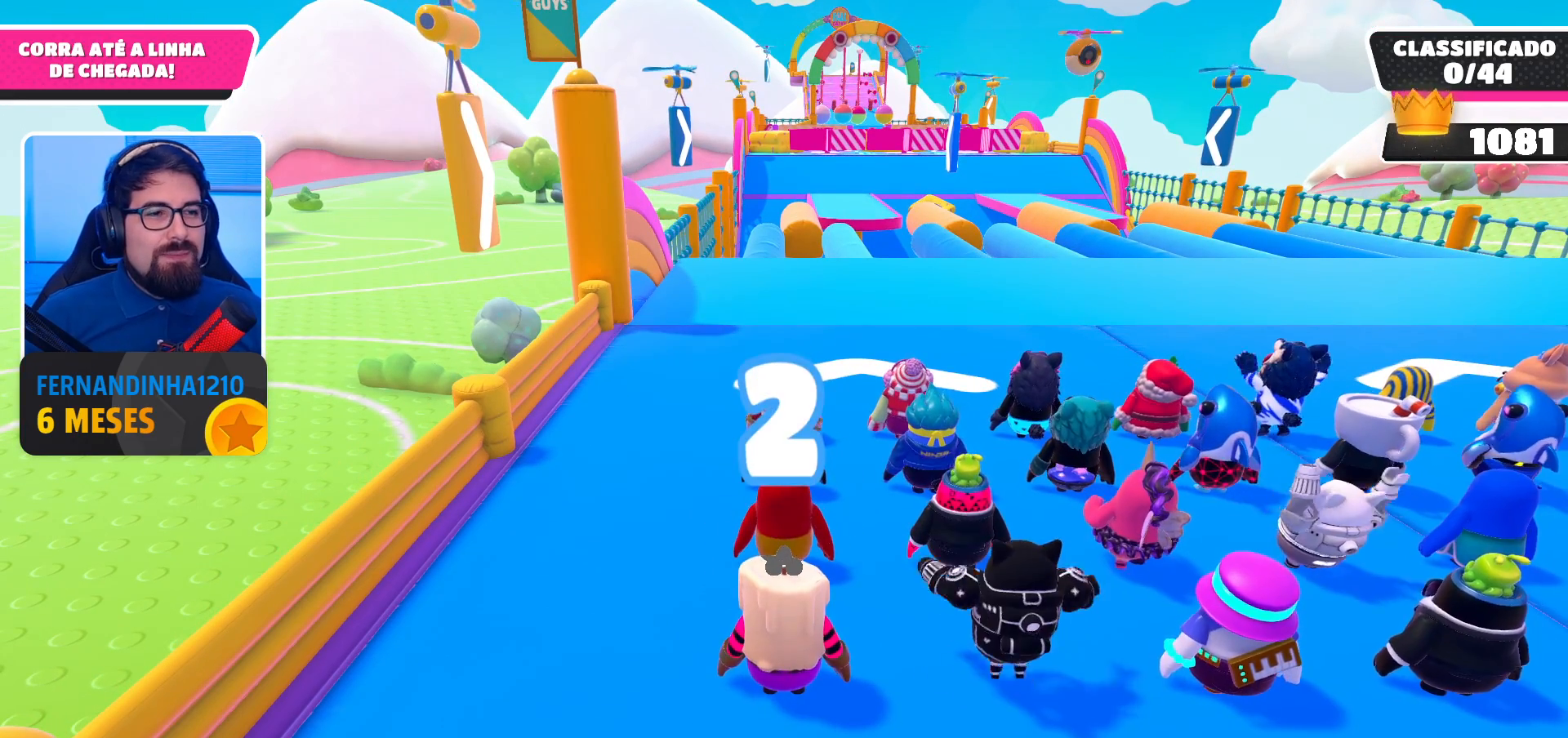
{"buttons": [], "left_stick": "center", "right_stick": "center", "events": []}
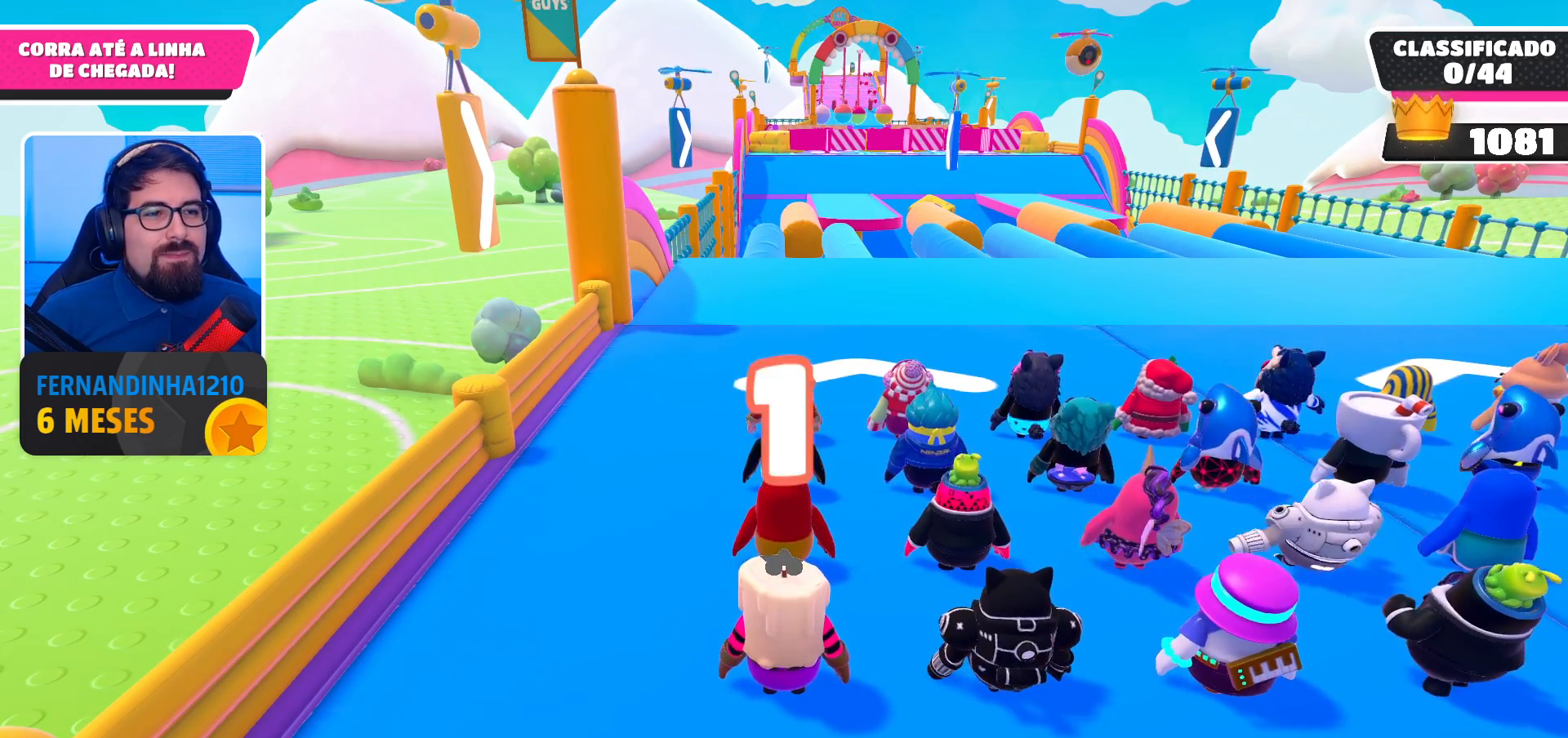
{"buttons": [], "left_stick": "up-right", "right_stick": "center", "events": [[67, "right_stick", "down"], [233, "right_stick", "center"], [433, "left_stick", "up-right"]]}
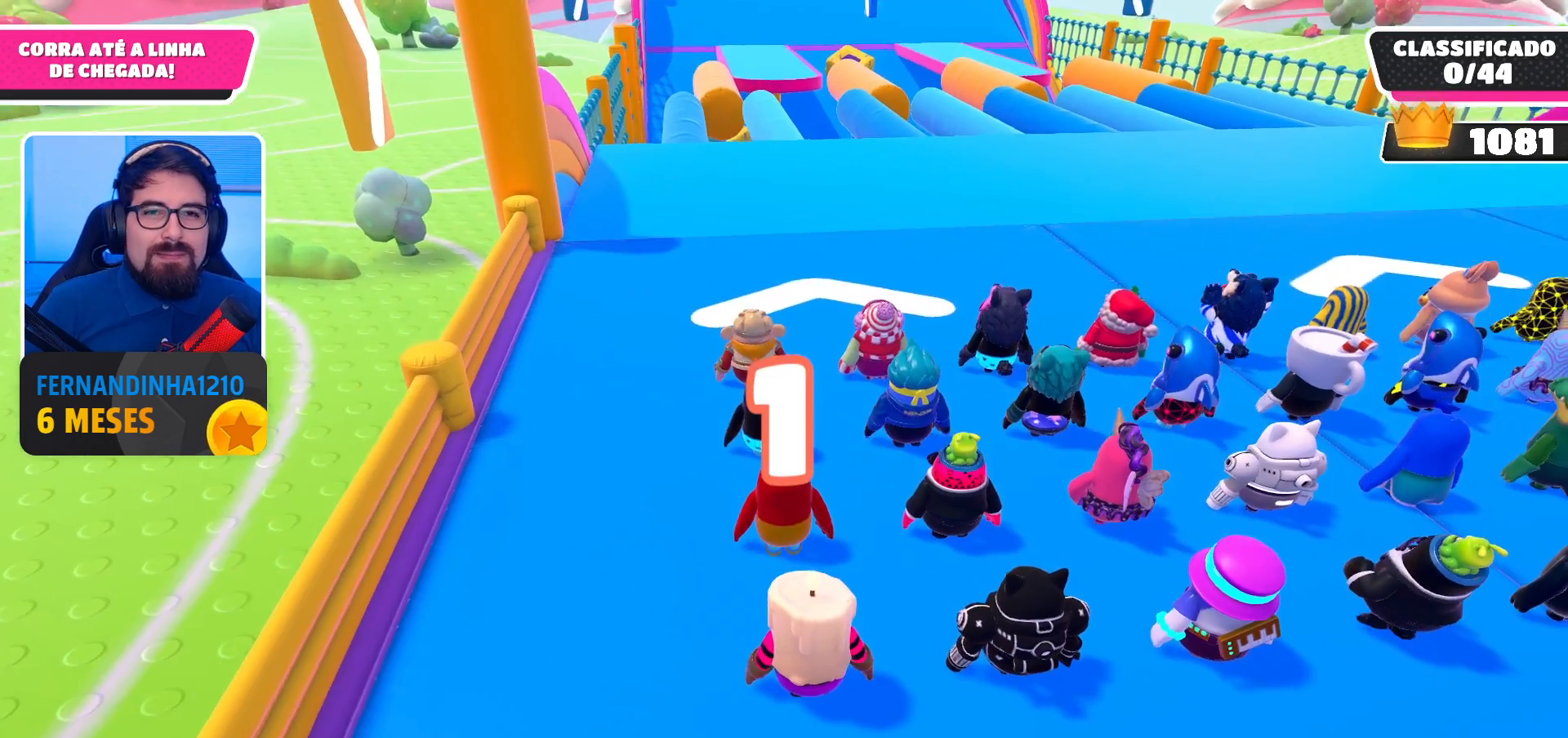
{"buttons": [], "left_stick": "up-right", "right_stick": "center", "events": []}
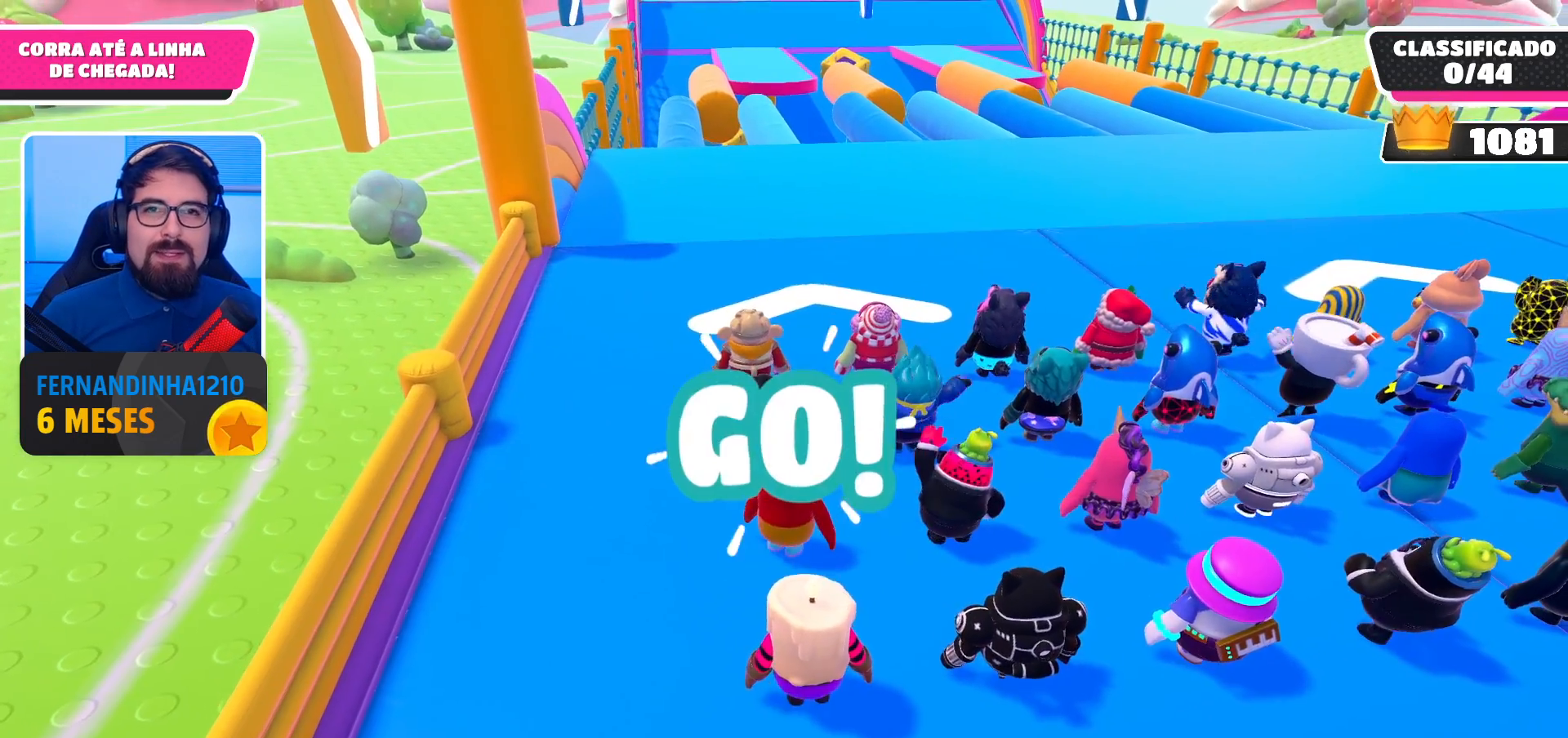
{"buttons": [], "left_stick": "up-right", "right_stick": "up-left", "events": [[167, "A", "down"], [267, "A", "up"], [433, "right_stick", "up-left"]]}
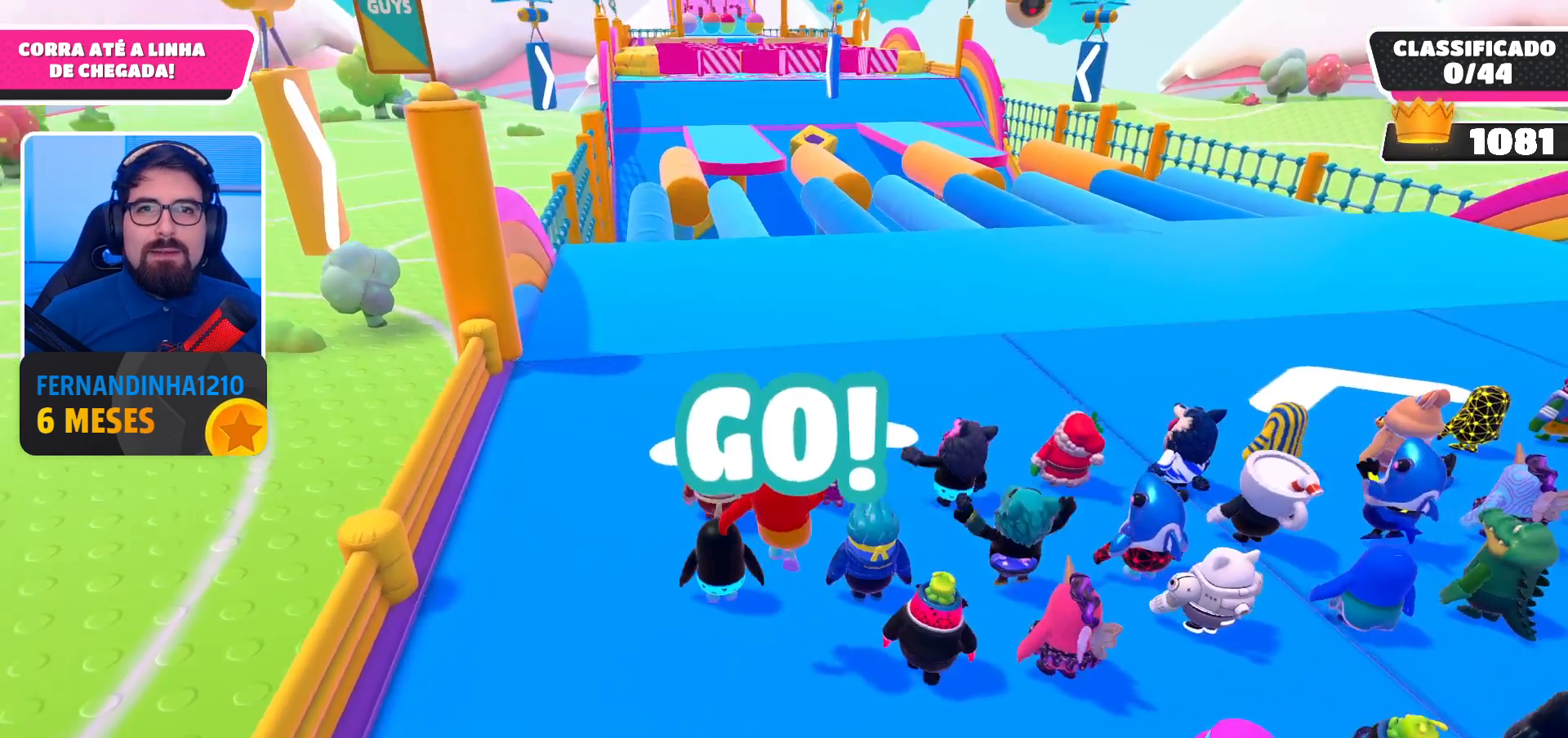
{"buttons": [], "left_stick": "up-right", "right_stick": "center", "events": [[133, "right_stick", "center"], [333, "A", "down"], [500, "A", "up"]]}
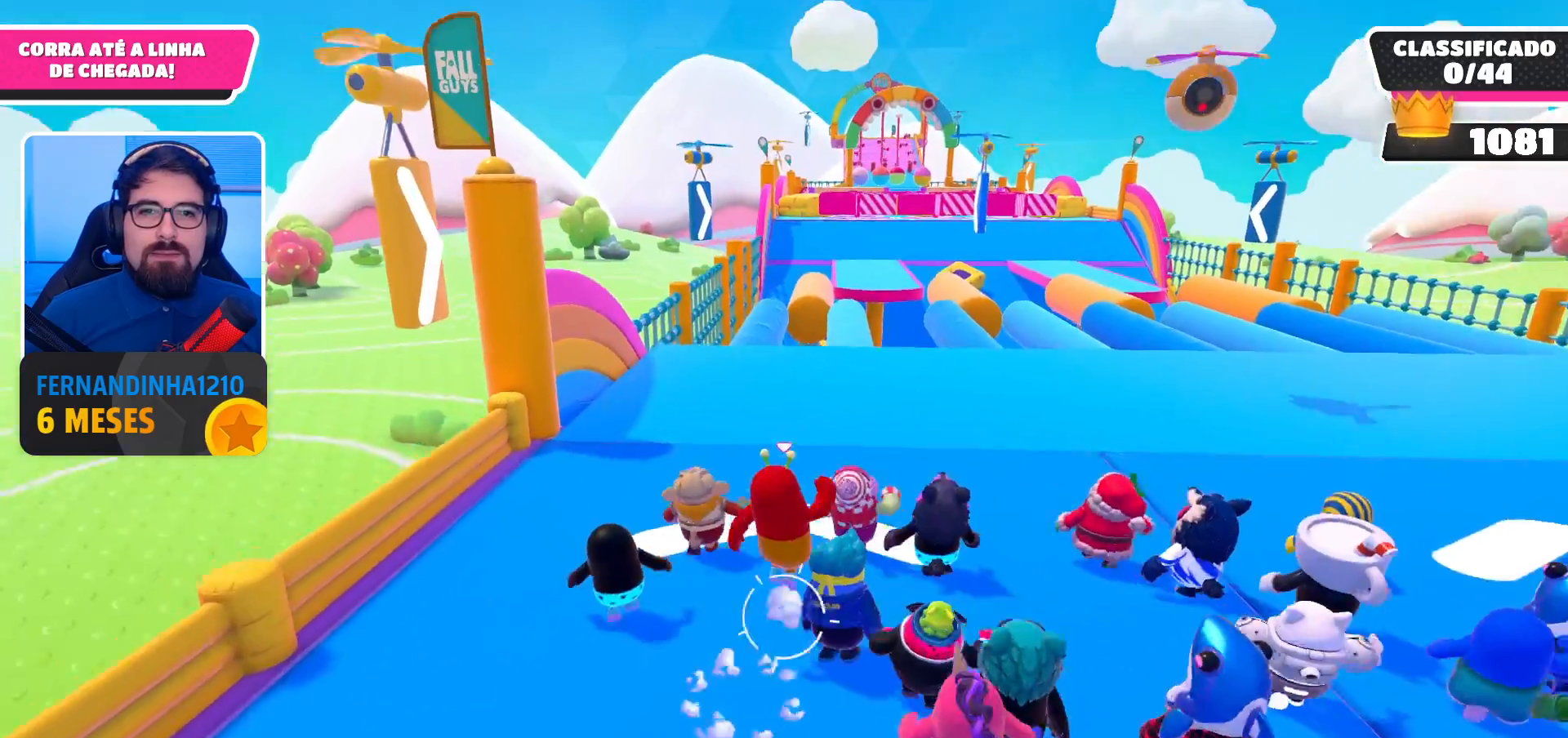
{"buttons": [], "left_stick": "up", "right_stick": "center", "events": [[467, "left_stick", "up"]]}
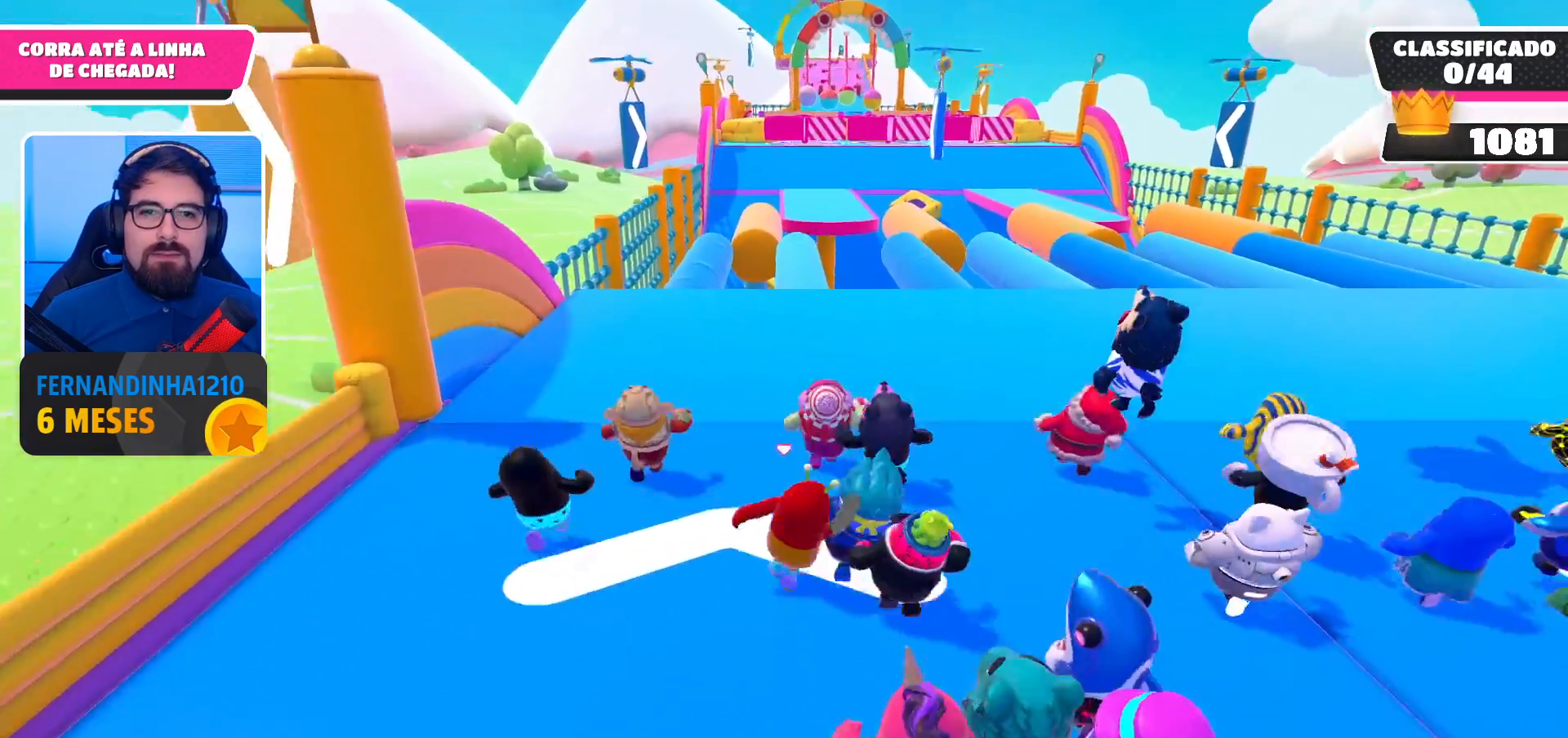
{"buttons": [], "left_stick": "up-right", "right_stick": "center", "events": [[67, "A", "down"], [233, "A", "up"], [333, "left_stick", "up-right"]]}
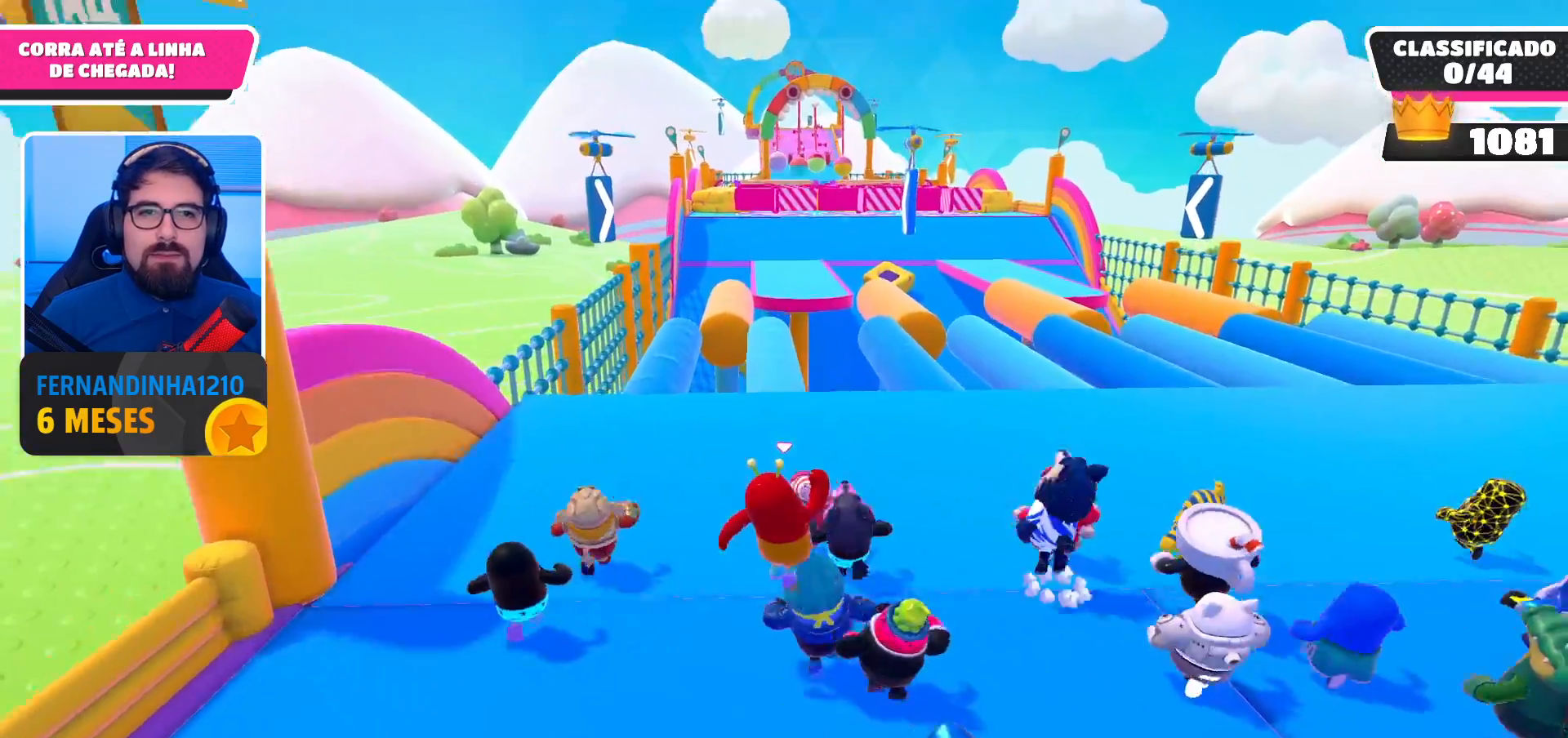
{"buttons": [], "left_stick": "up-right", "right_stick": "center", "events": [[300, "A", "down"], [433, "A", "up"]]}
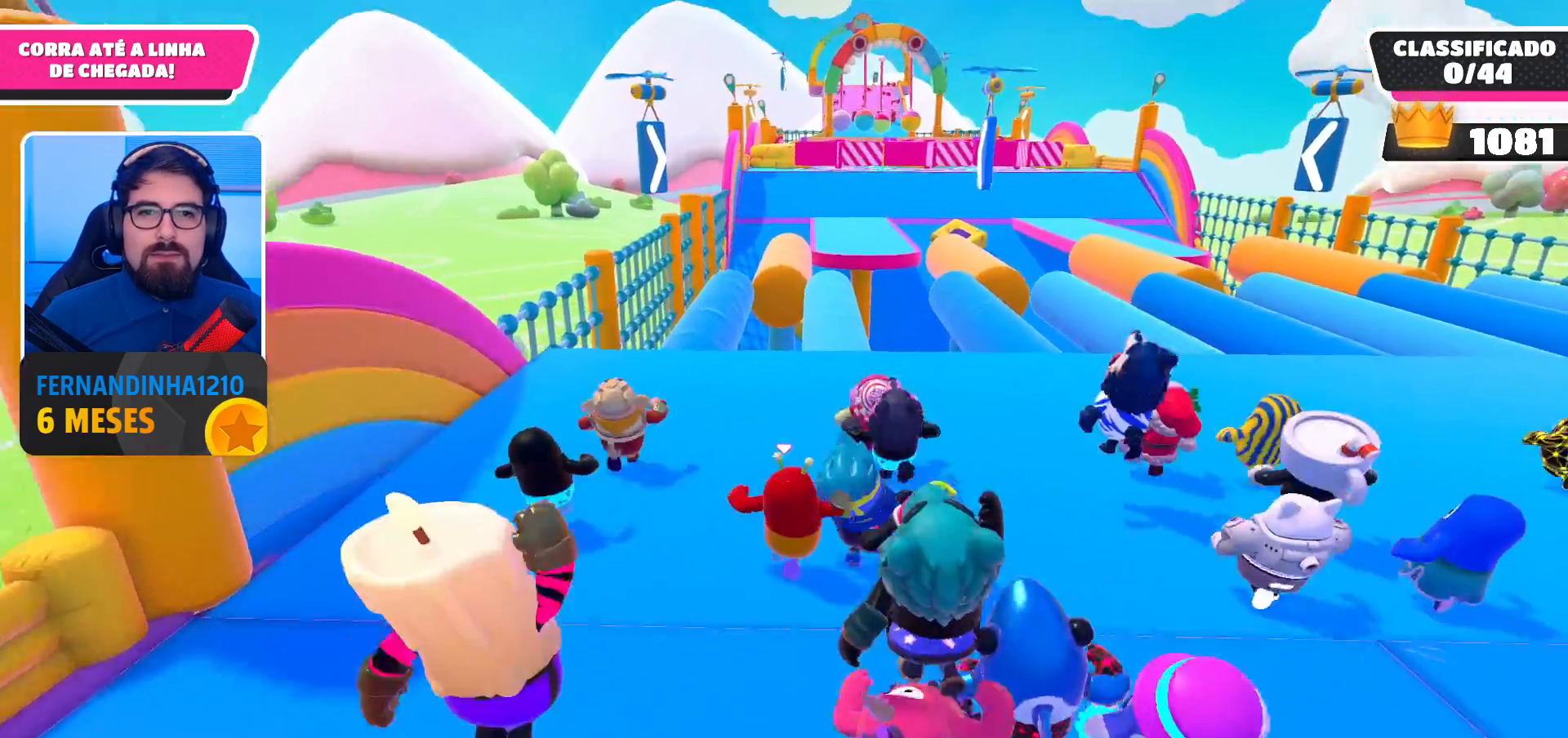
{"buttons": [], "left_stick": "up", "right_stick": "down", "events": [[100, "A", "down"], [267, "A", "up"], [400, "left_stick", "up"], [500, "right_stick", "down"]]}
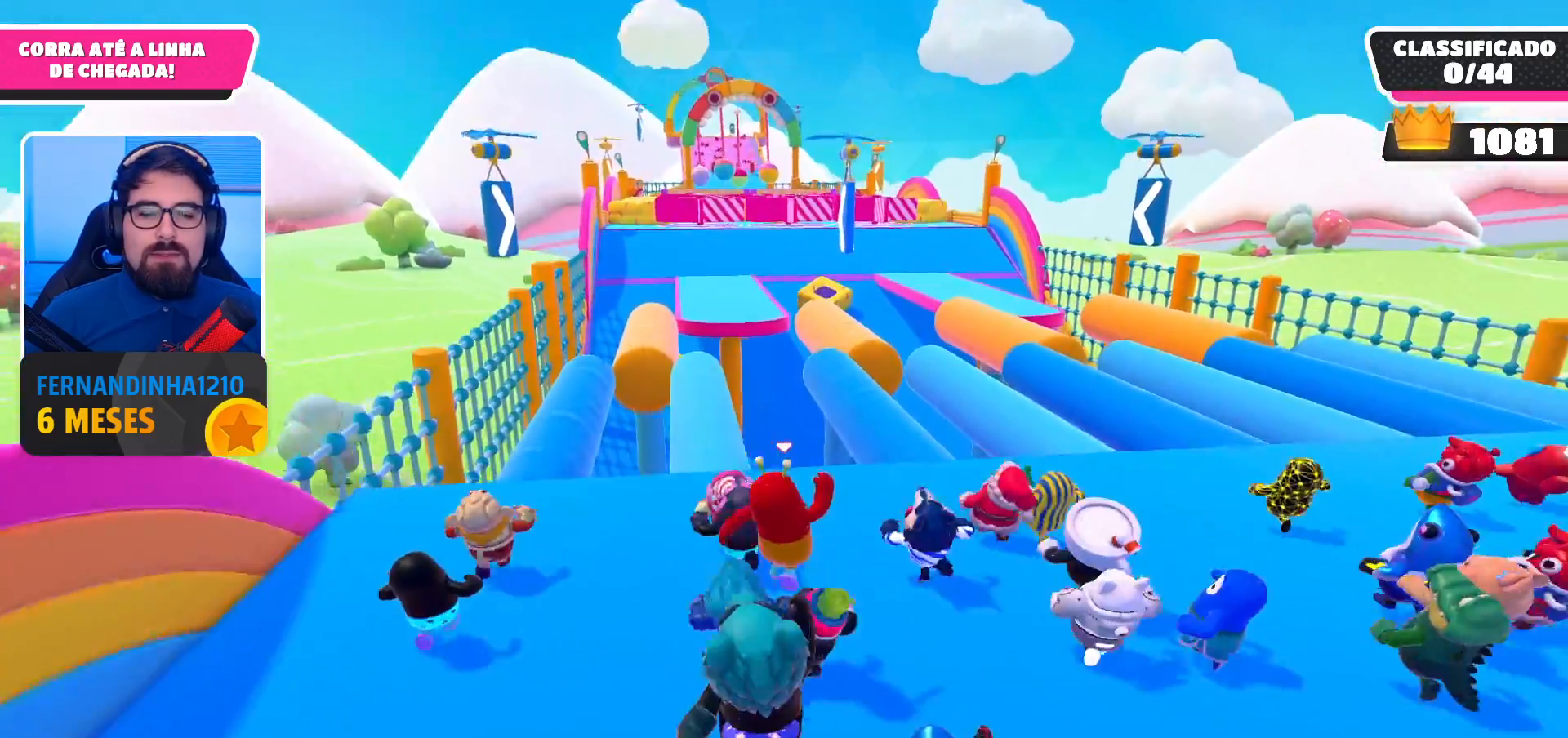
{"buttons": ["A"], "left_stick": "up", "right_stick": "center", "events": [[200, "right_stick", "center"], [367, "A", "down"]]}
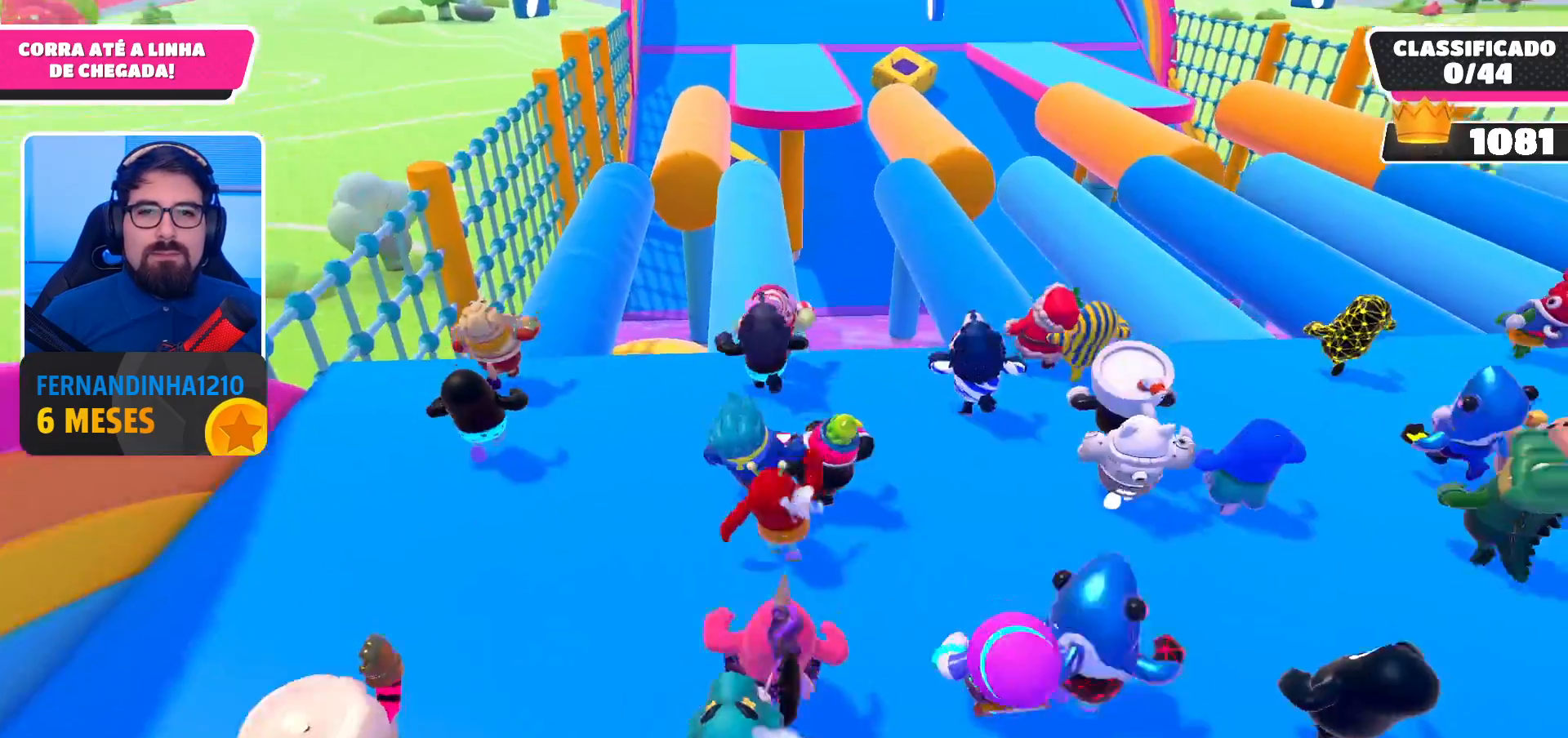
{"buttons": [], "left_stick": "up-right", "right_stick": "down", "events": [[33, "A", "up"], [133, "left_stick", "up-right"], [500, "right_stick", "down"]]}
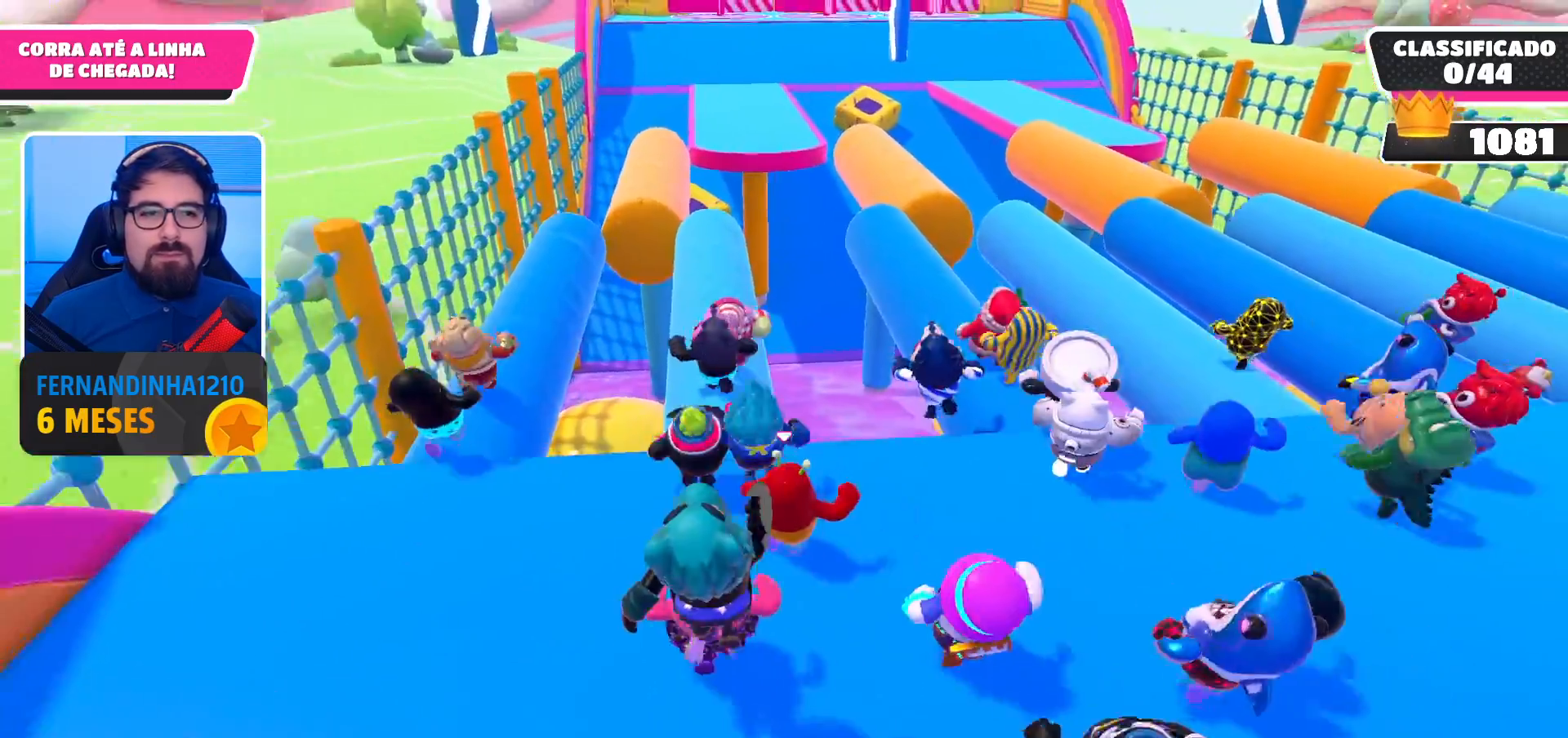
{"buttons": [], "left_stick": "up", "right_stick": "center", "events": [[167, "left_stick", "up"], [167, "right_stick", "center"]]}
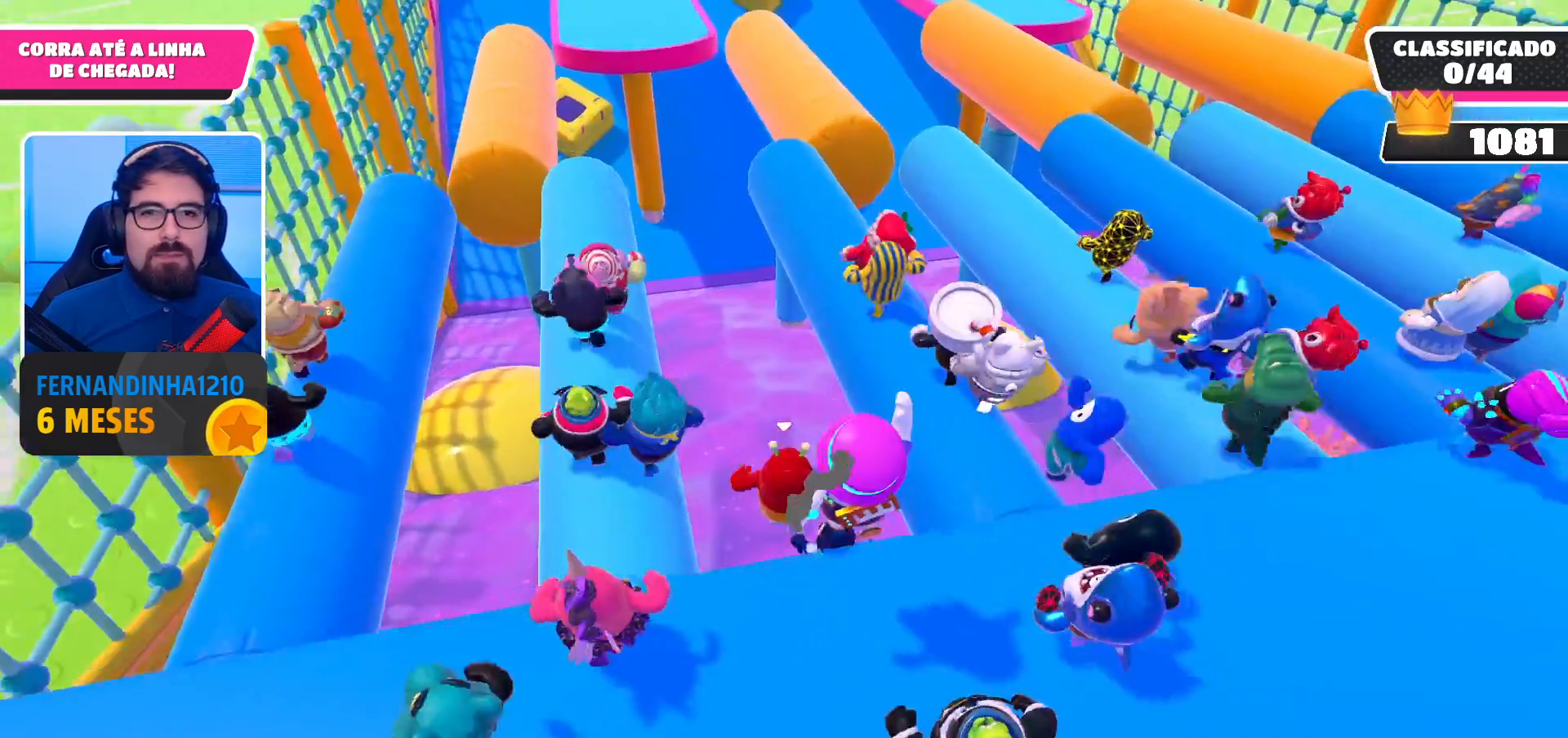
{"buttons": [], "left_stick": "up-left", "right_stick": "center", "events": [[167, "left_stick", "up-left"]]}
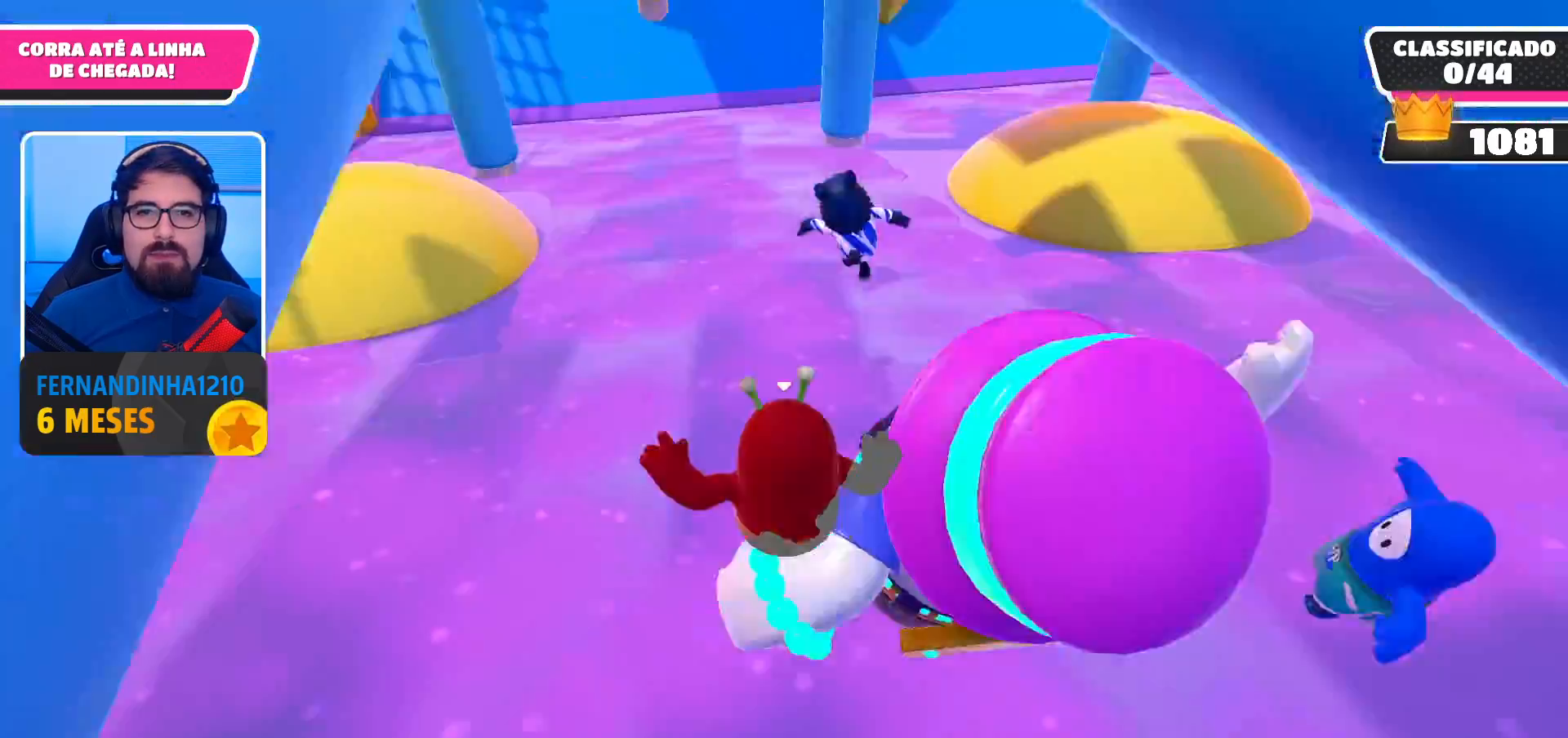
{"buttons": [], "left_stick": "up", "right_stick": "center", "events": [[200, "A", "down"], [200, "left_stick", "up"], [433, "A", "up"]]}
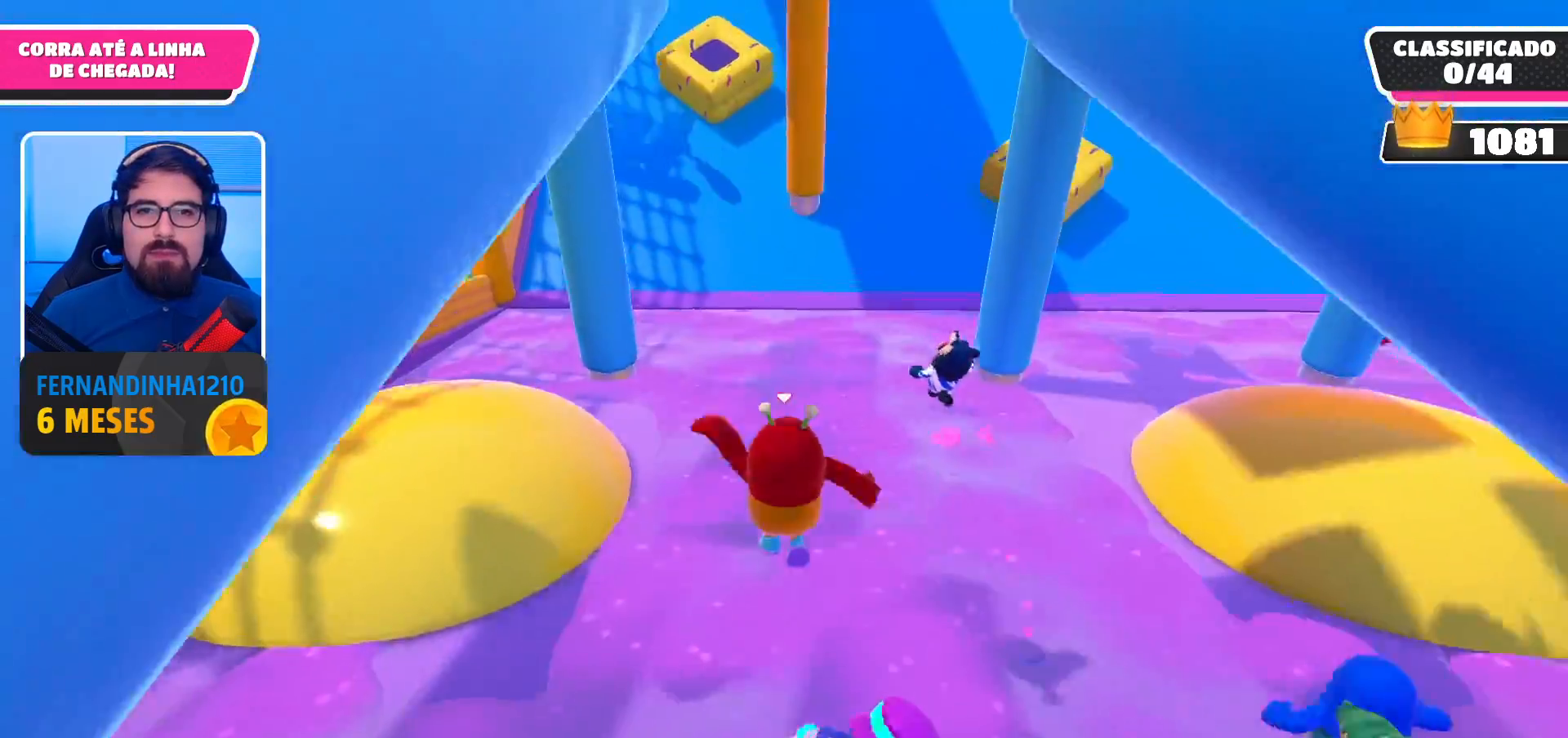
{"buttons": [], "left_stick": "up-right", "right_stick": "center", "events": [[367, "right_stick", "up"], [400, "left_stick", "up-right"], [500, "right_stick", "center"]]}
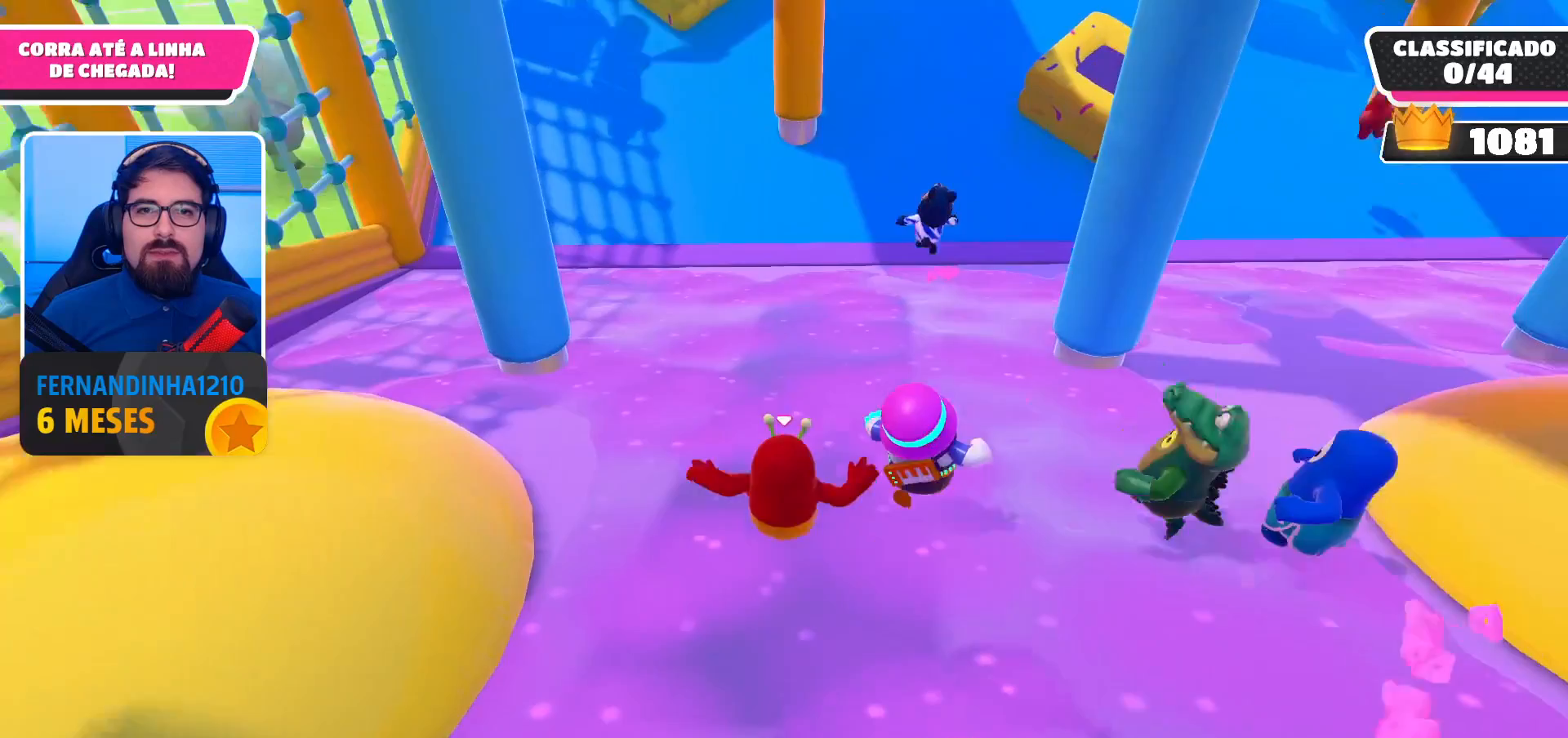
{"buttons": [], "left_stick": "up-right", "right_stick": "center", "events": []}
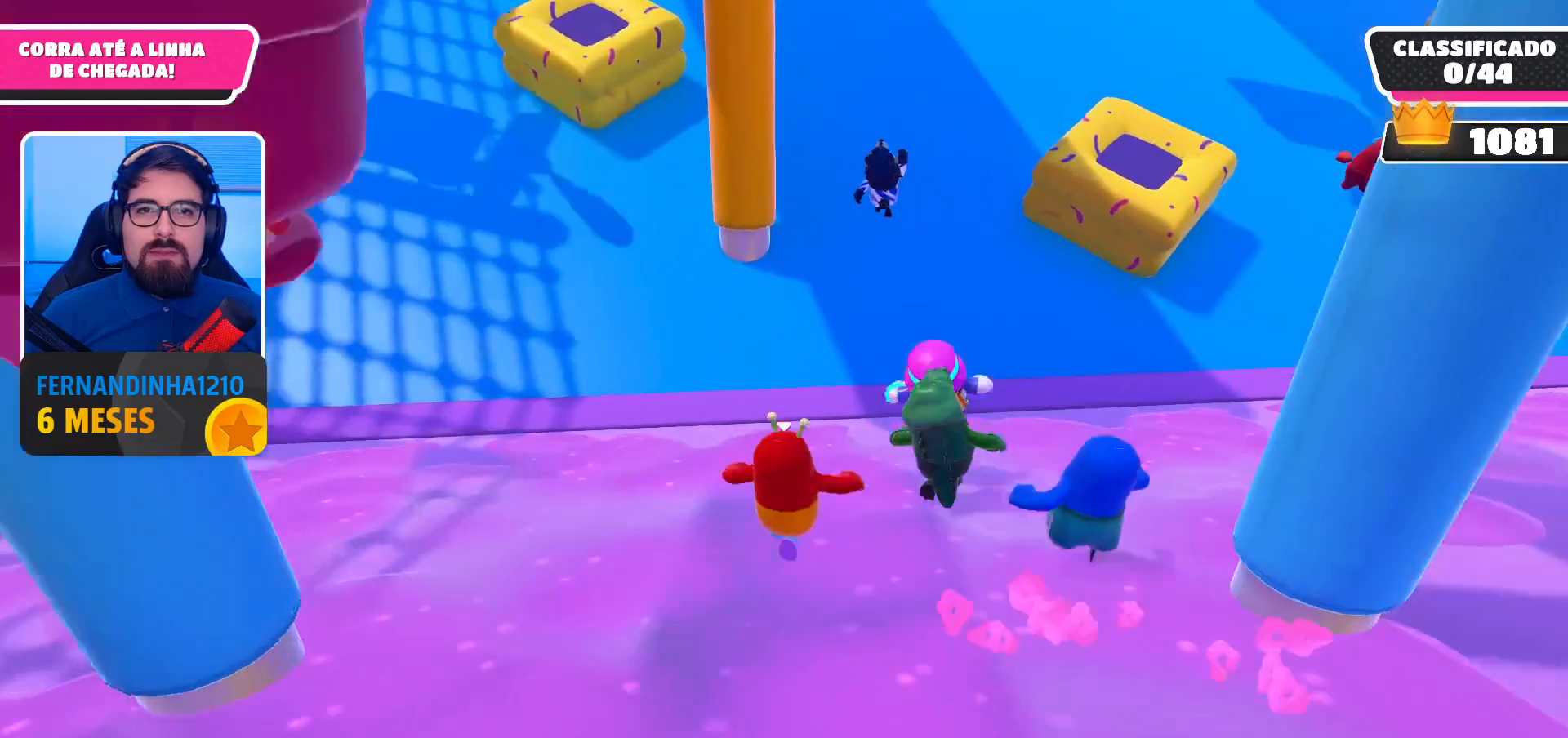
{"buttons": [], "left_stick": "up", "right_stick": "center", "events": [[100, "left_stick", "up"], [133, "A", "down"], [333, "A", "up"]]}
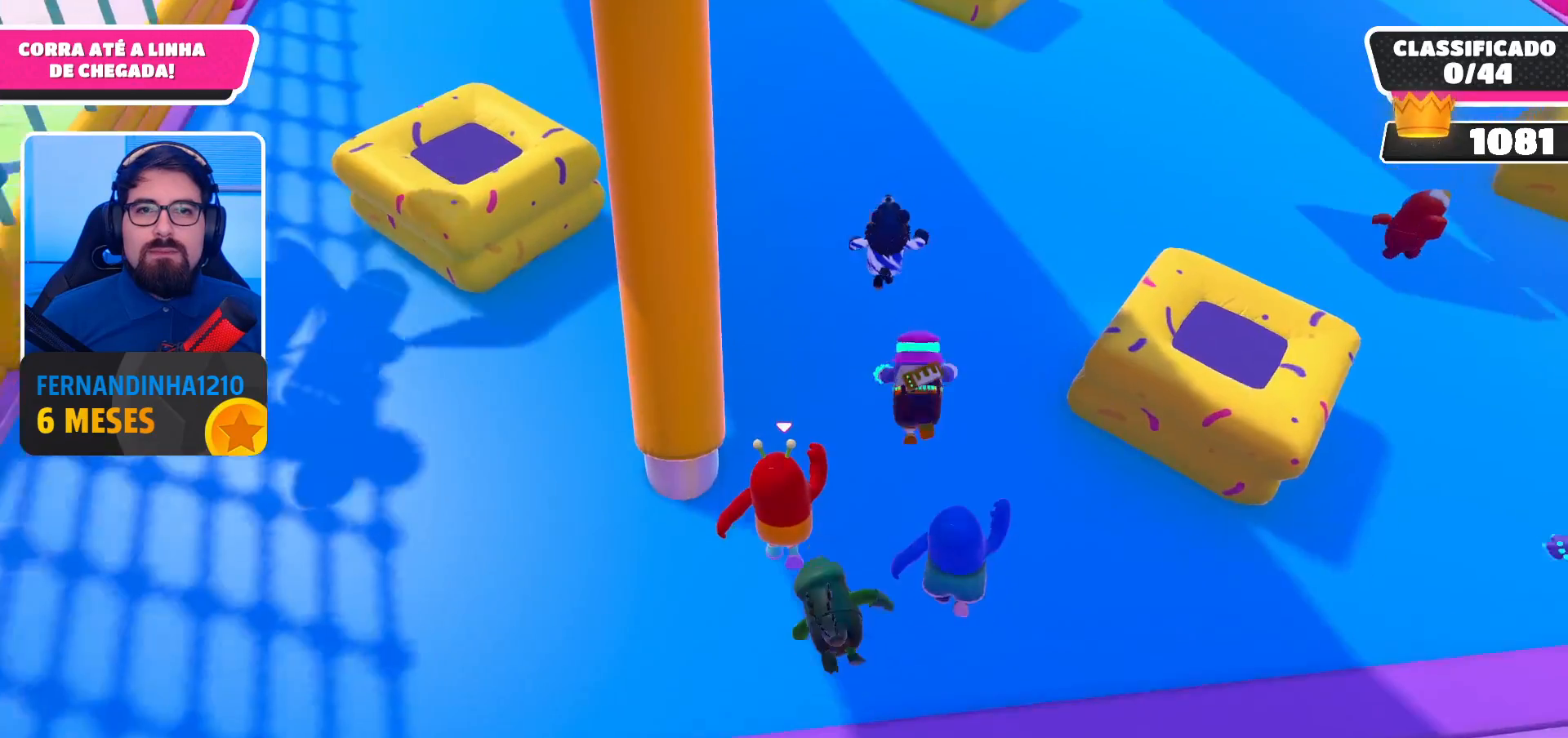
{"buttons": [], "left_stick": "up", "right_stick": "center", "events": [[100, "right_stick", "up"], [467, "right_stick", "center"]]}
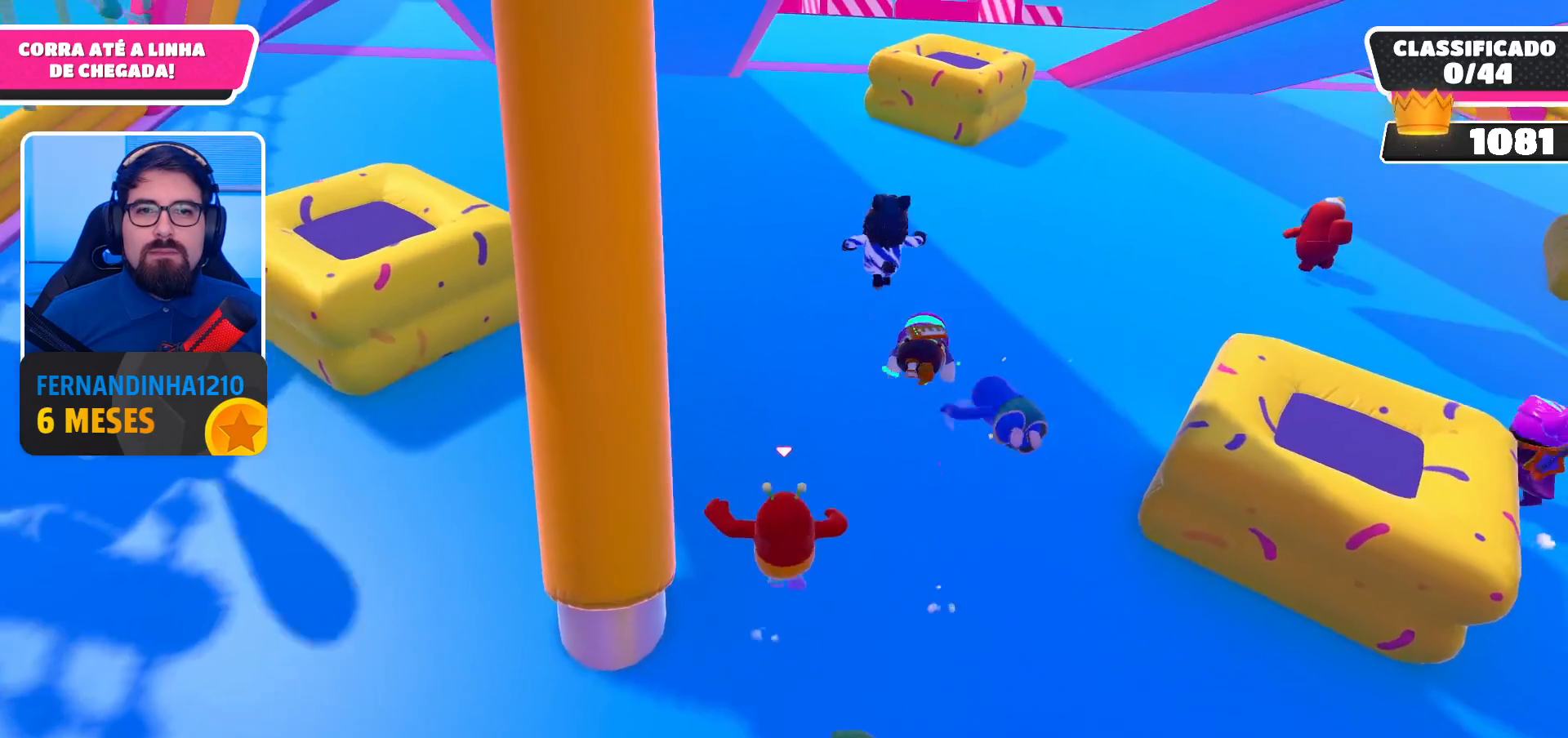
{"buttons": [], "left_stick": "up", "right_stick": "center", "events": []}
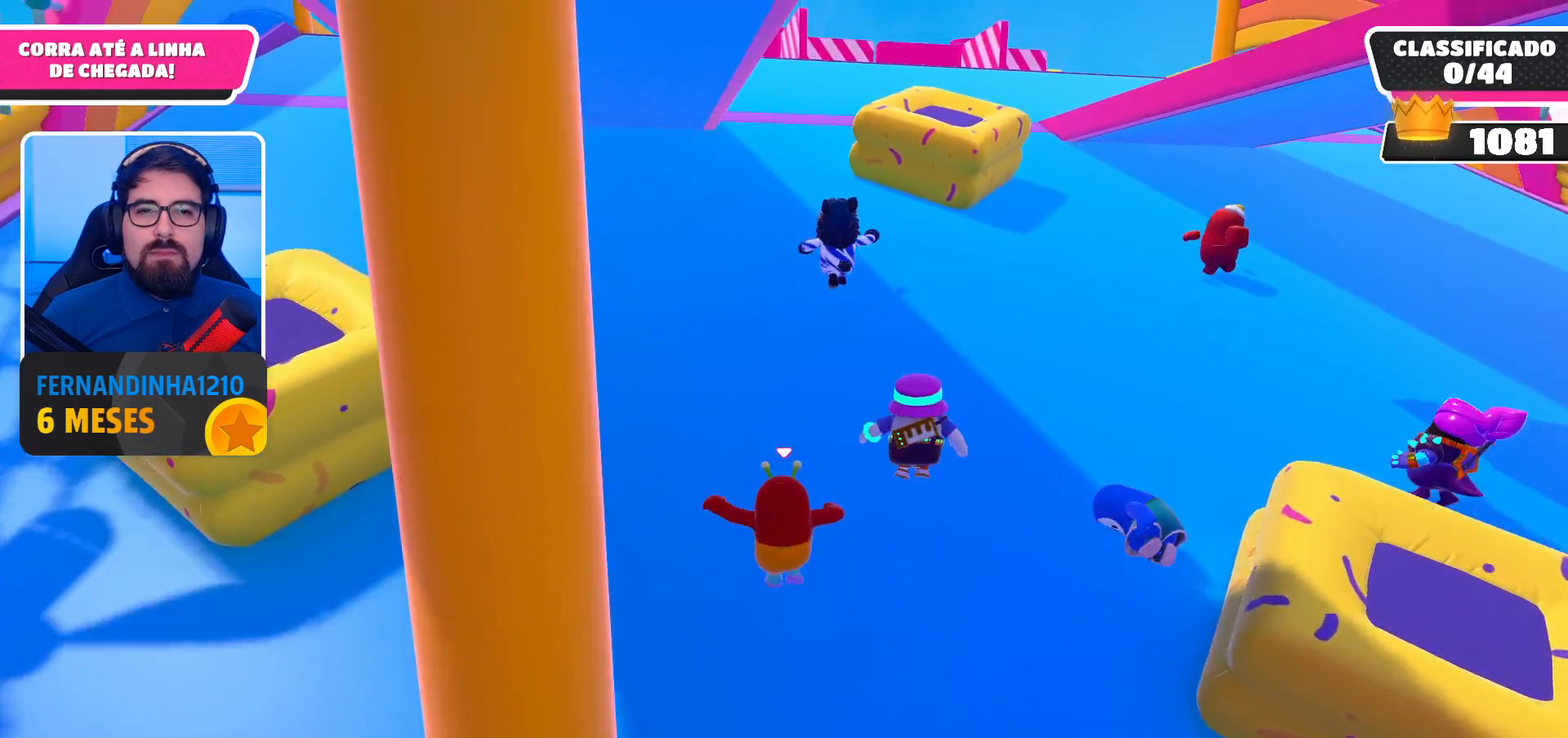
{"buttons": [], "left_stick": "up", "right_stick": "left", "events": [[500, "right_stick", "left"]]}